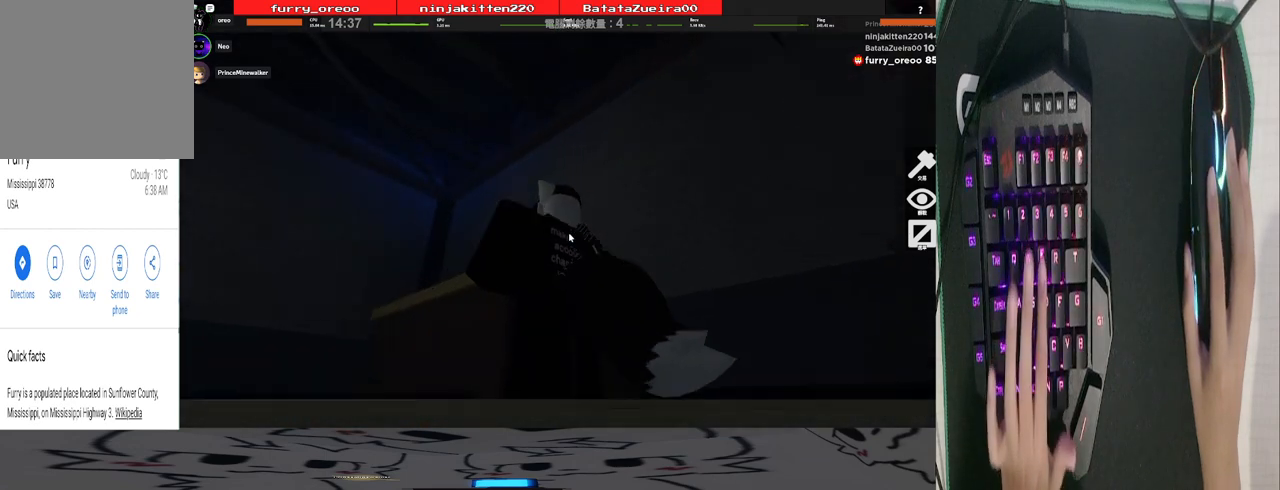
Gameplay with keyboard and mouse; each line is a JSON object with the keys and mouse buttons held at the frame after it. "events" lists presses ("down") and releases ("up") of "1", "2", "3", "4", "5", "a", "alt", "b", "c", "ctrl", "d", "e", "f", "g", "q", "r", "s", "shift", "space", "t", "tab", "tilde", "v", "w", "x", "z", "mouse_left", "mouse_wheel", "mouse_right", "mouse_mb4" and "mouse_mb5" between this image and that frame as [ms after this image, input, new state], when the widget could be followed in between. "mouse_left", "mouse_wheel", "mouse_right", "mouse_mb4", "mouse_mb5" = the "left", "wheel", "right", "mb4", "mb5" buttons of the "mouse" list. No other keys are recorded. "wheel" means that the mouse wheel is clicked or scrolled. Mouse movement is not recorded.
{"keys": ["w"], "mouse": ["right"], "events": [[40, "e", "up"], [100, "e", "down"], [180, "e", "up"], [420, "w", "down"]]}
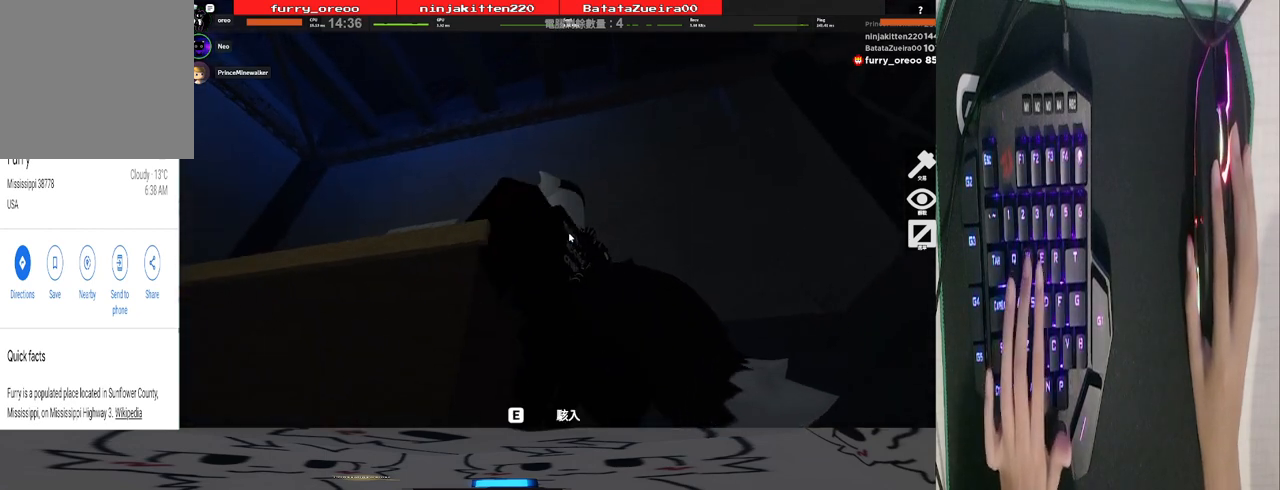
{"keys": [], "mouse": ["right"], "events": [[20, "w", "up"], [100, "e", "down"], [160, "e", "up"], [260, "e", "down"], [340, "e", "up"], [440, "e", "down"], [480, "e", "up"]]}
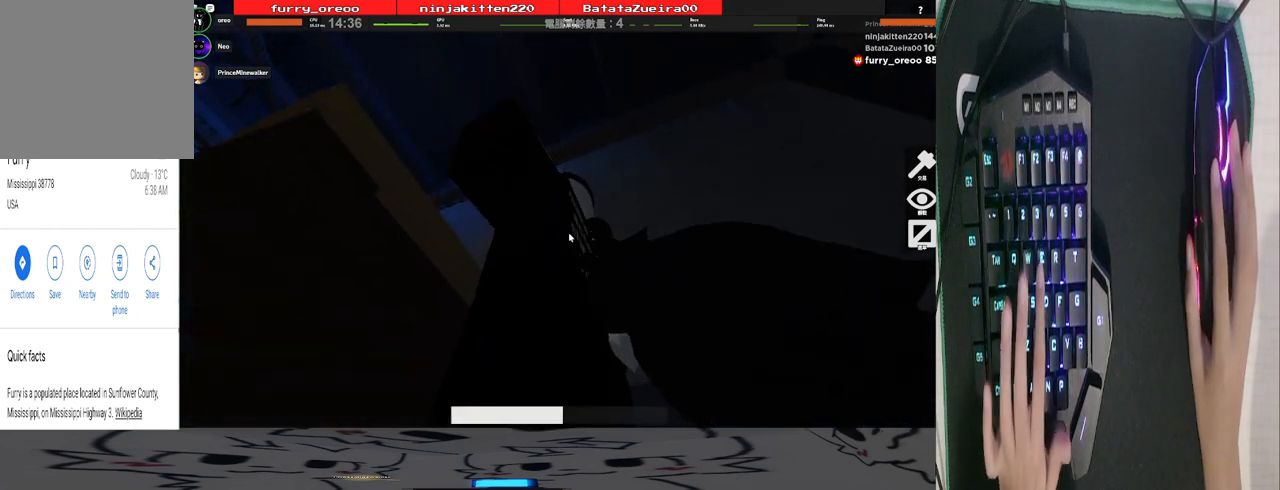
{"keys": [], "mouse": ["right"], "events": [[80, "e", "down"], [120, "e", "up"]]}
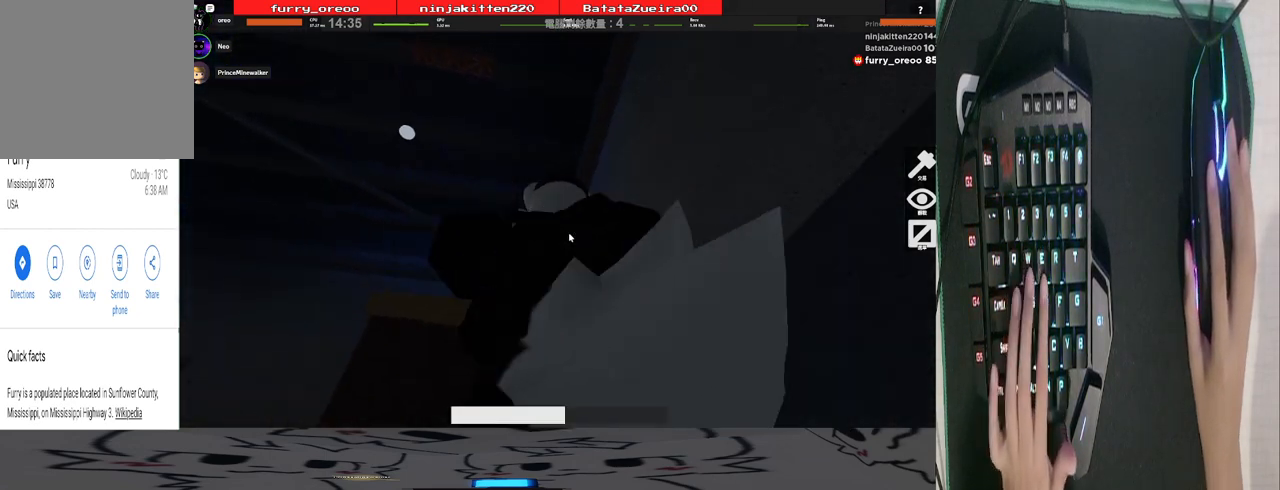
{"keys": [], "mouse": ["right"], "events": []}
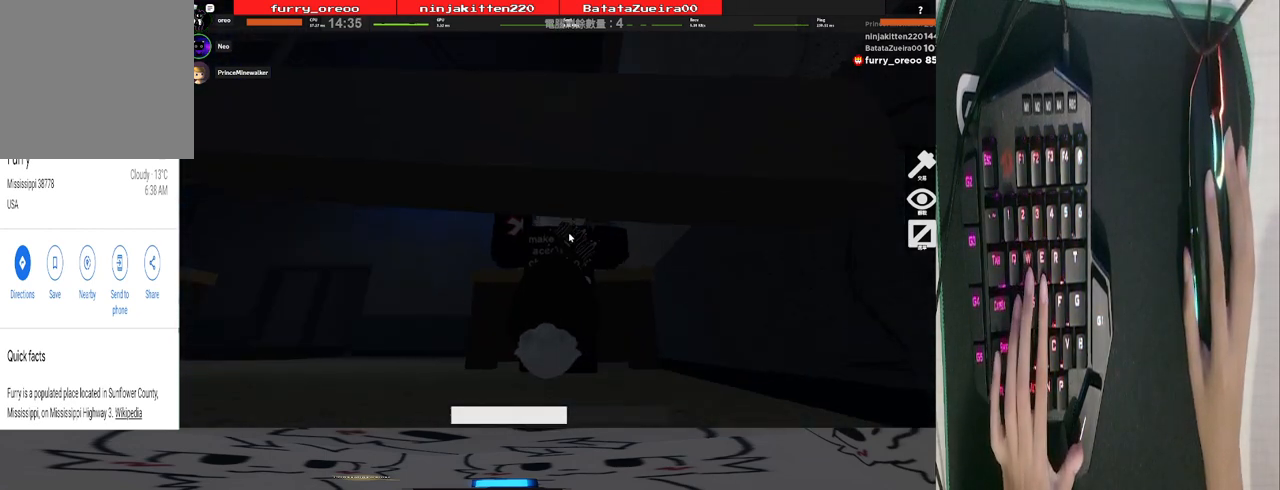
{"keys": [], "mouse": ["right"], "events": [[400, "space", "down"], [480, "space", "up"]]}
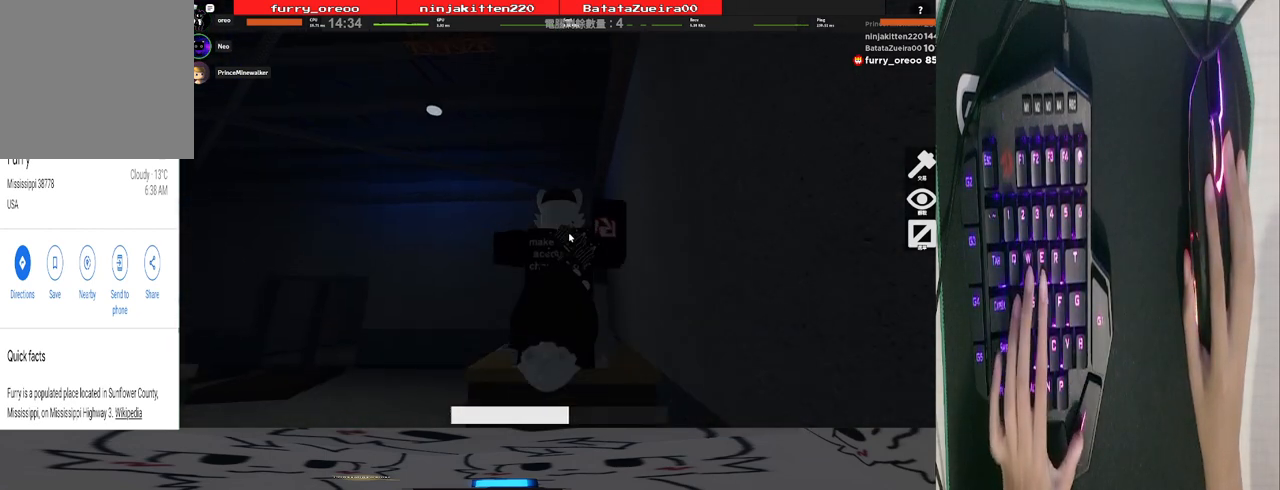
{"keys": ["e"], "mouse": ["right"], "events": [[40, "e", "down"], [120, "e", "up"], [220, "e", "down"], [260, "e", "up"], [360, "e", "down"], [460, "e", "up"], [500, "e", "down"]]}
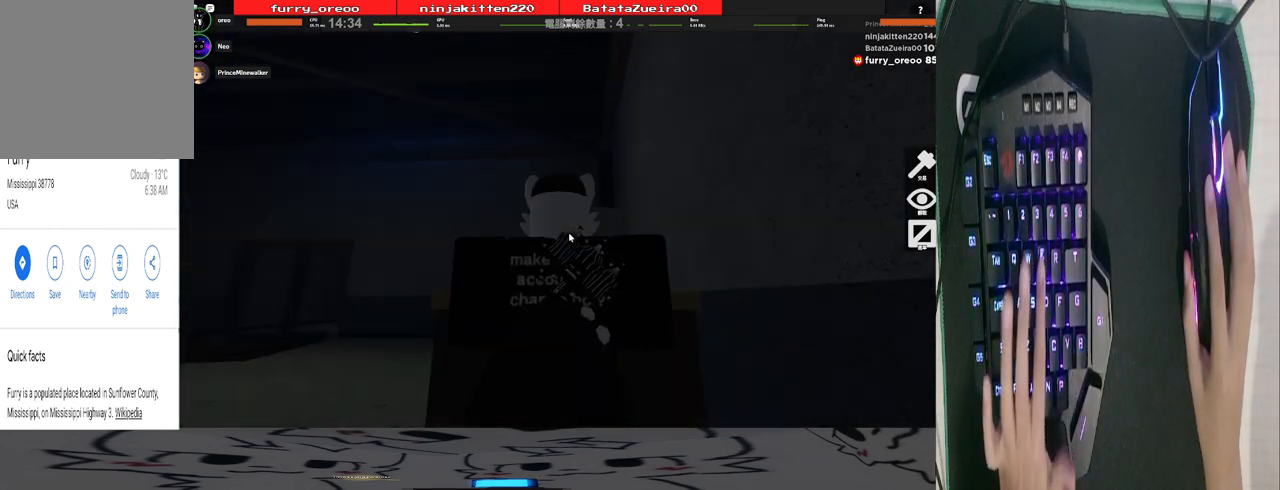
{"keys": [], "mouse": ["right"], "events": [[100, "e", "up"], [200, "e", "down"], [240, "e", "up"], [340, "e", "down"], [380, "e", "up"]]}
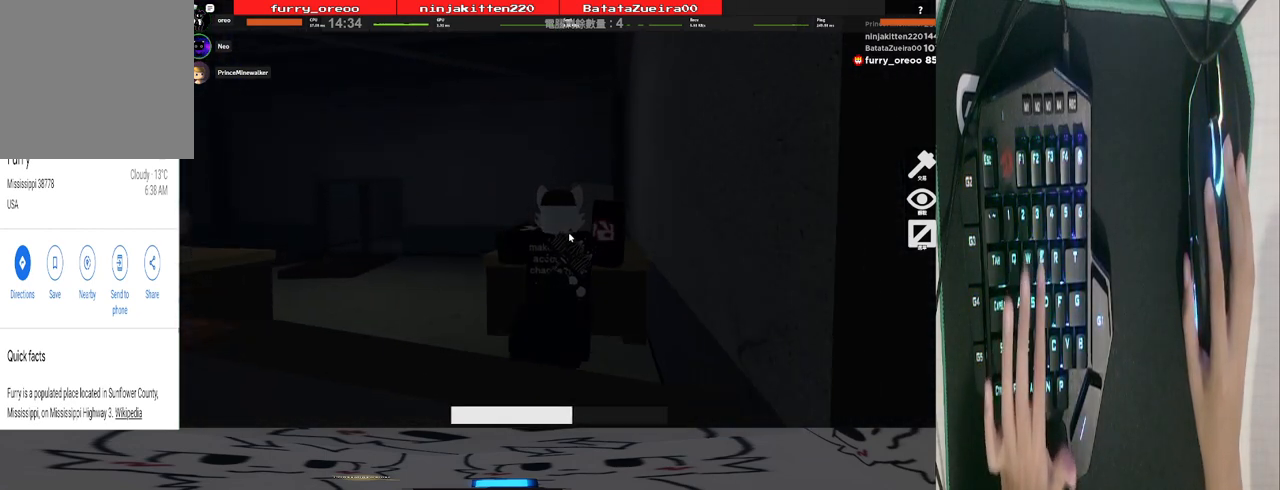
{"keys": [], "mouse": ["right"], "events": []}
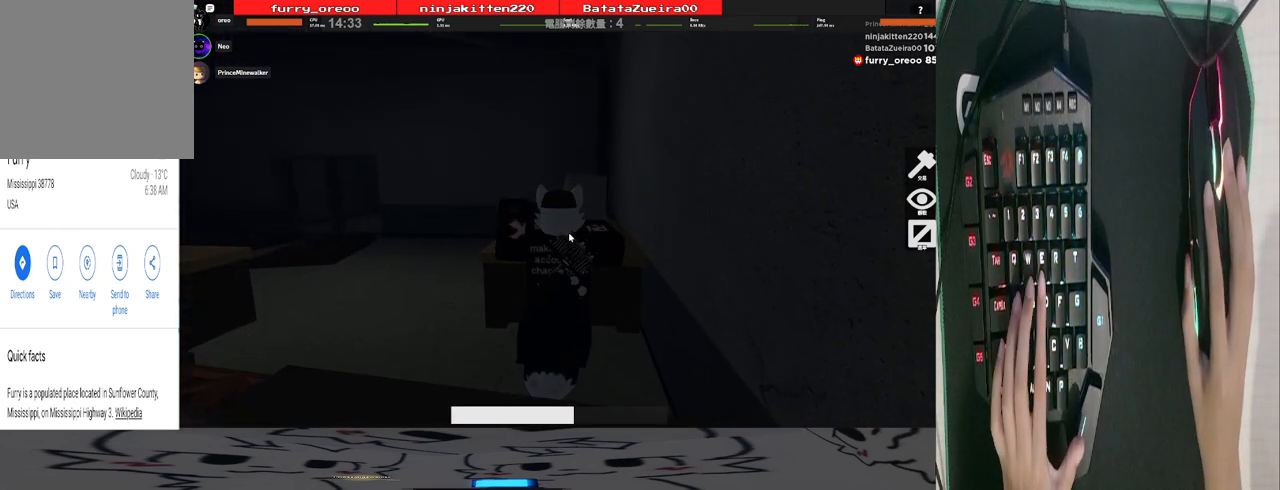
{"keys": [], "mouse": ["right"], "events": []}
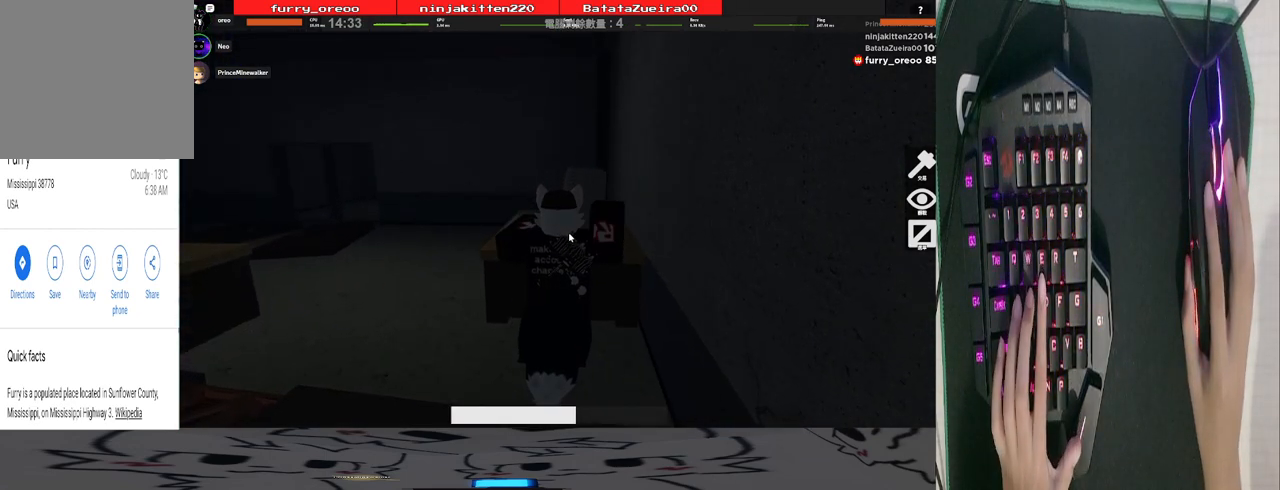
{"keys": [], "mouse": ["right"], "events": []}
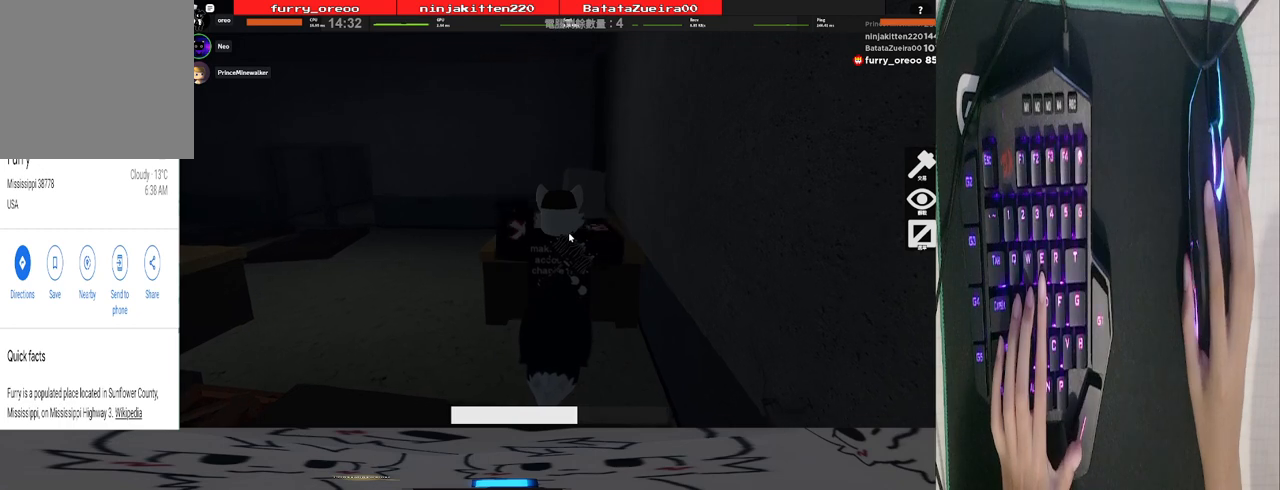
{"keys": [], "mouse": ["right"], "events": []}
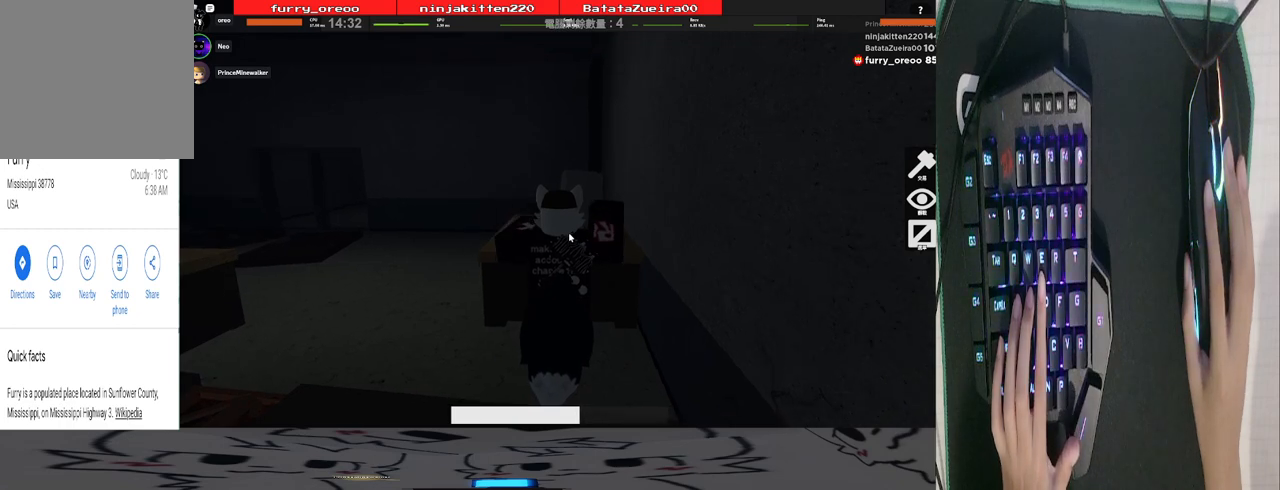
{"keys": [], "mouse": ["right"], "events": []}
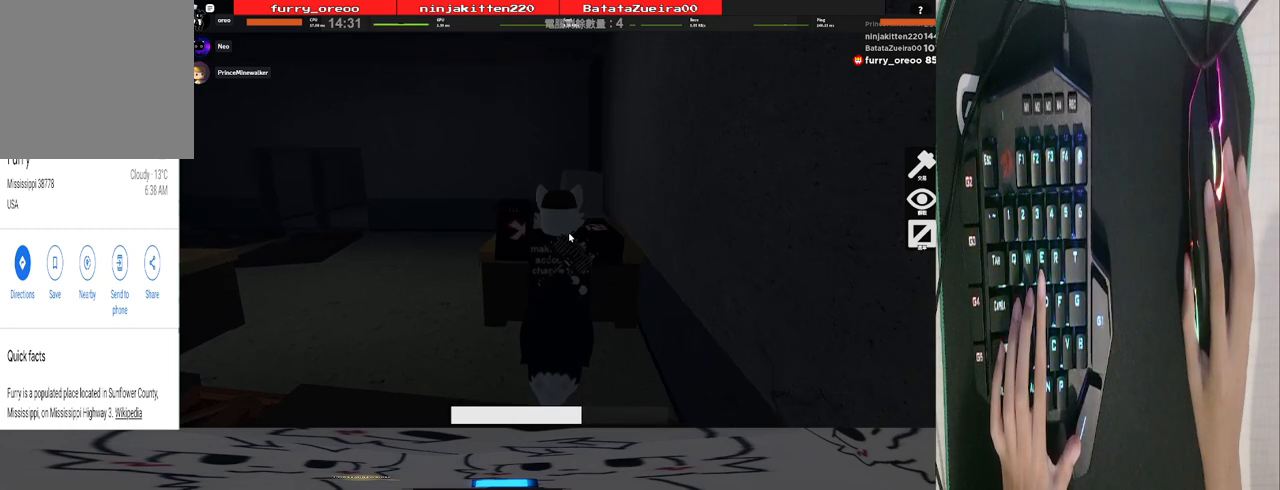
{"keys": [], "mouse": ["right"], "events": []}
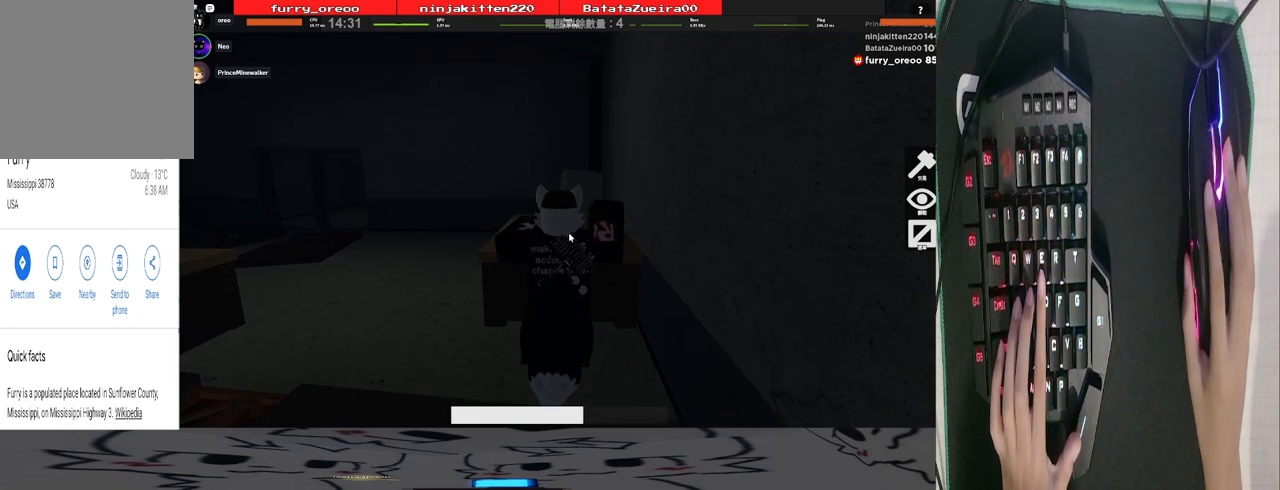
{"keys": [], "mouse": ["right"], "events": [[60, "space", "down"], [160, "space", "up"], [200, "e", "down"], [300, "e", "up"], [380, "e", "down"], [480, "e", "up"]]}
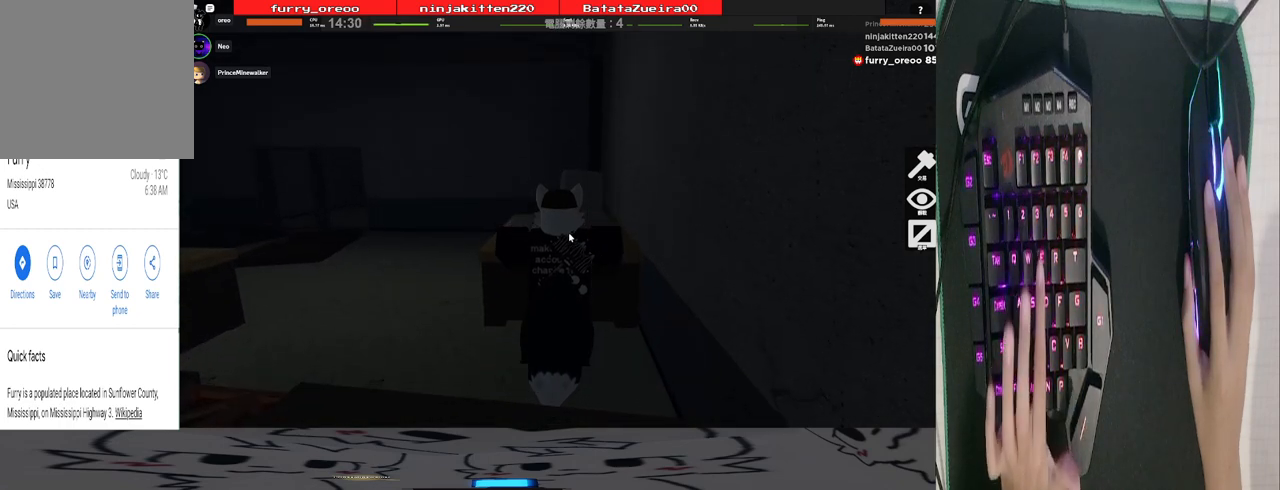
{"keys": [], "mouse": [], "events": [[80, "e", "down"], [140, "e", "up"], [220, "e", "down"], [320, "e", "up"], [360, "e", "down"], [360, "mouse_right", "up"], [460, "e", "up"]]}
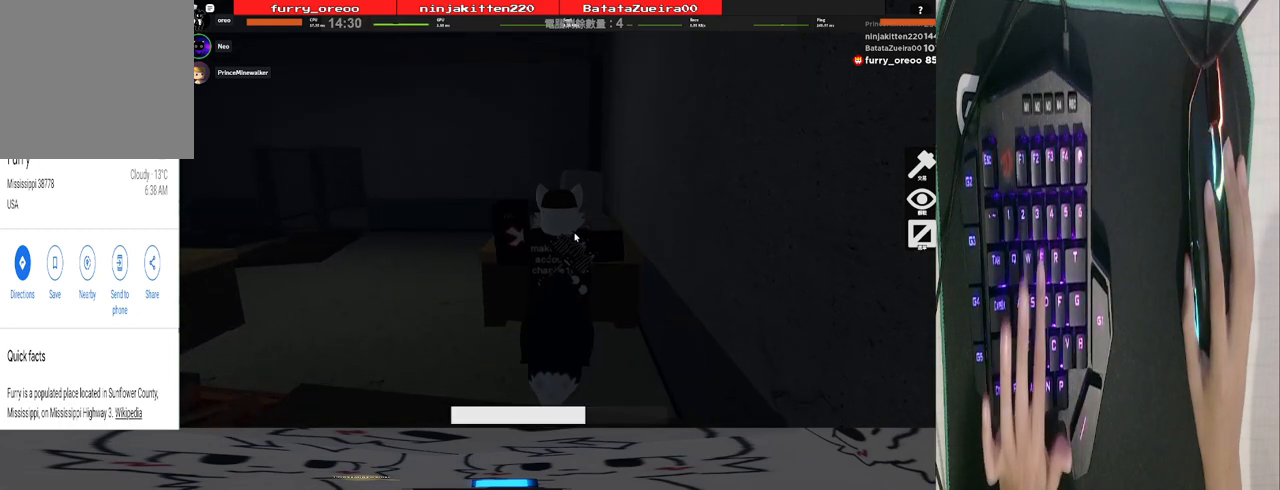
{"keys": [], "mouse": [], "events": [[40, "e", "down"], [140, "e", "up"]]}
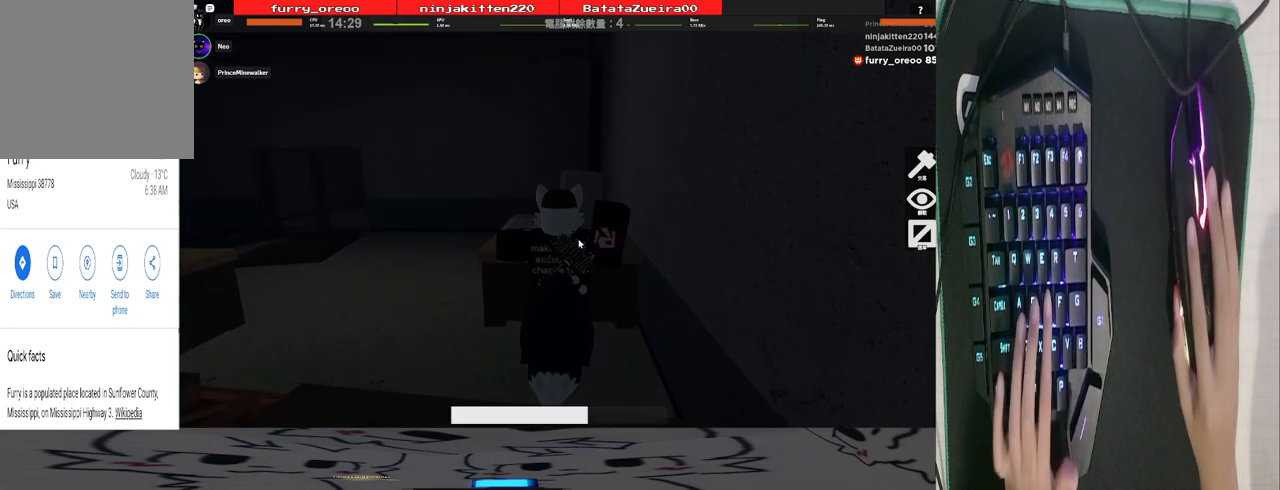
{"keys": [], "mouse": ["right"], "events": [[300, "mouse_right", "down"], [340, "mouse_left", "down"], [440, "mouse_left", "up"]]}
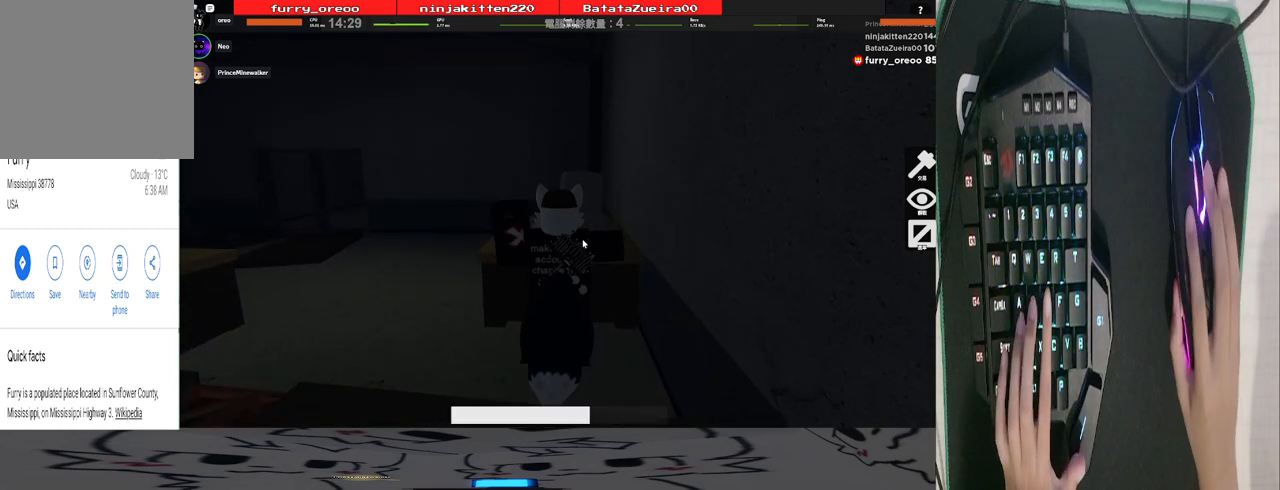
{"keys": [], "mouse": [], "events": [[40, "mouse_right", "up"]]}
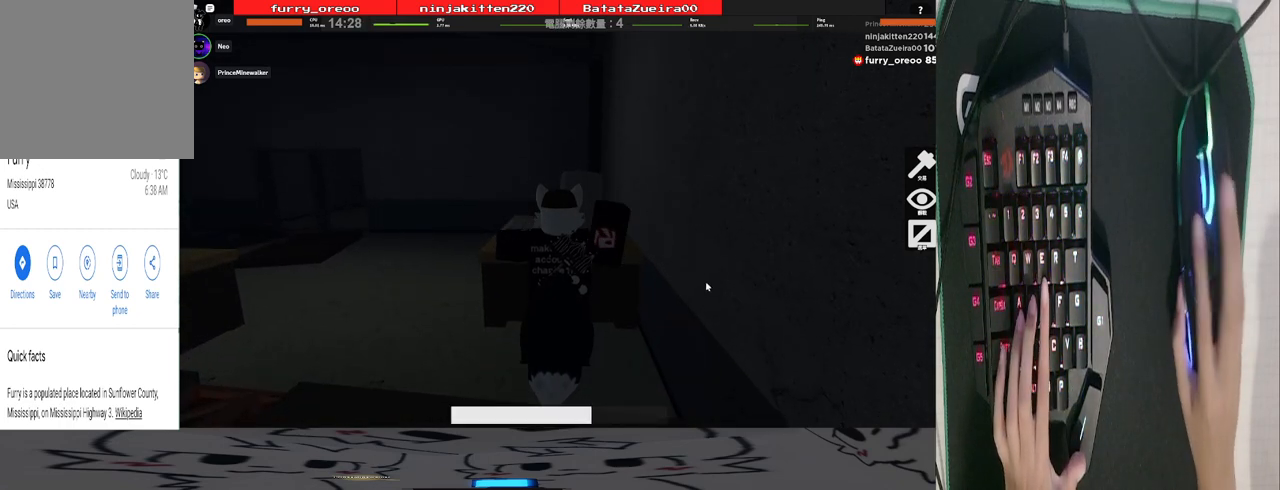
{"keys": [], "mouse": [], "events": [[40, "mouse_right", "down"], [100, "mouse_left", "down"], [240, "mouse_left", "up"], [240, "mouse_right", "up"]]}
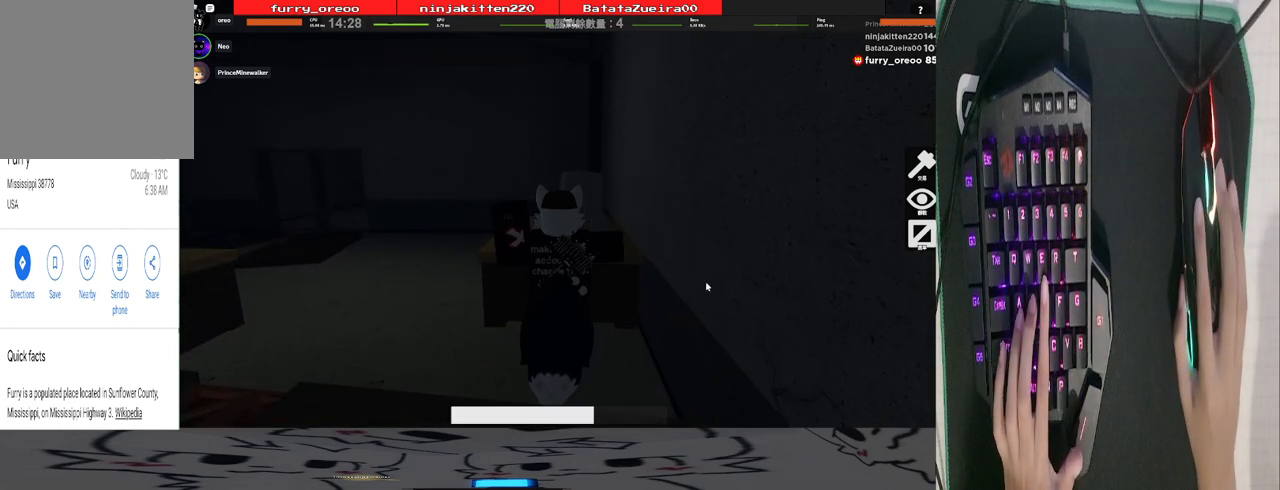
{"keys": [], "mouse": [], "events": []}
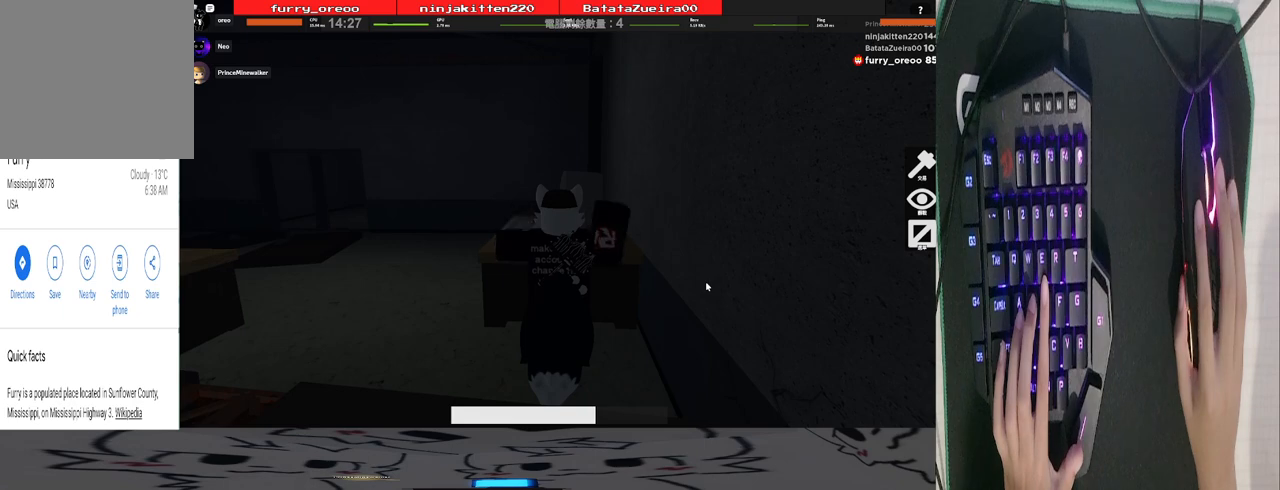
{"keys": [], "mouse": [], "events": []}
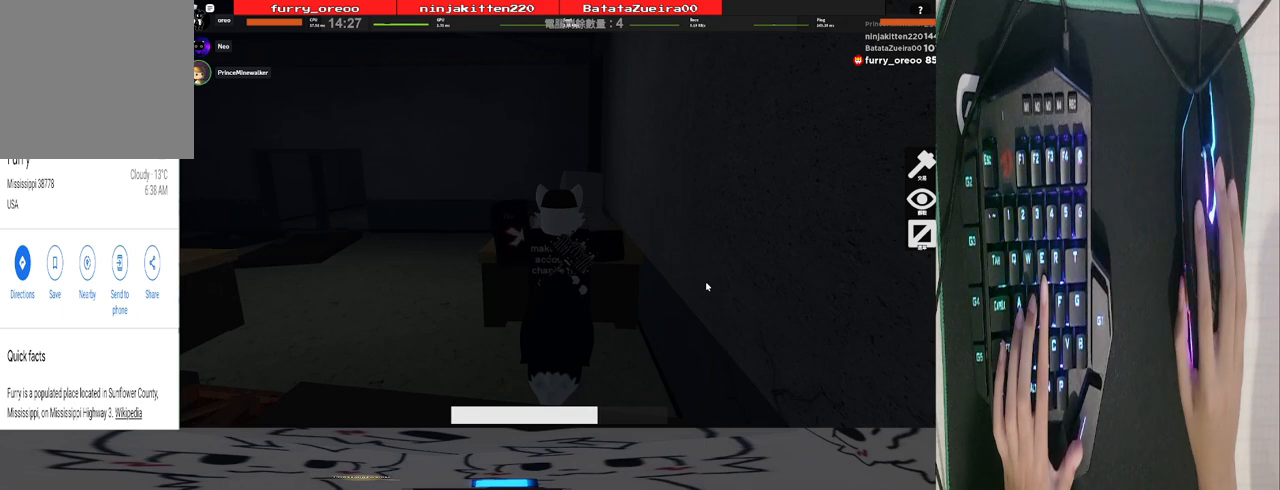
{"keys": [], "mouse": [], "events": []}
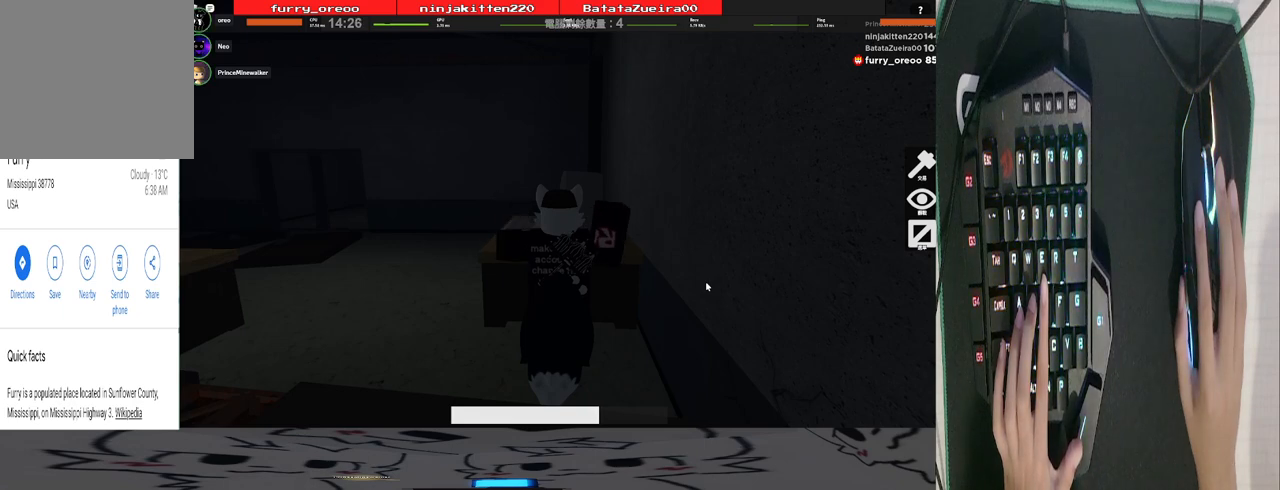
{"keys": [], "mouse": [], "events": []}
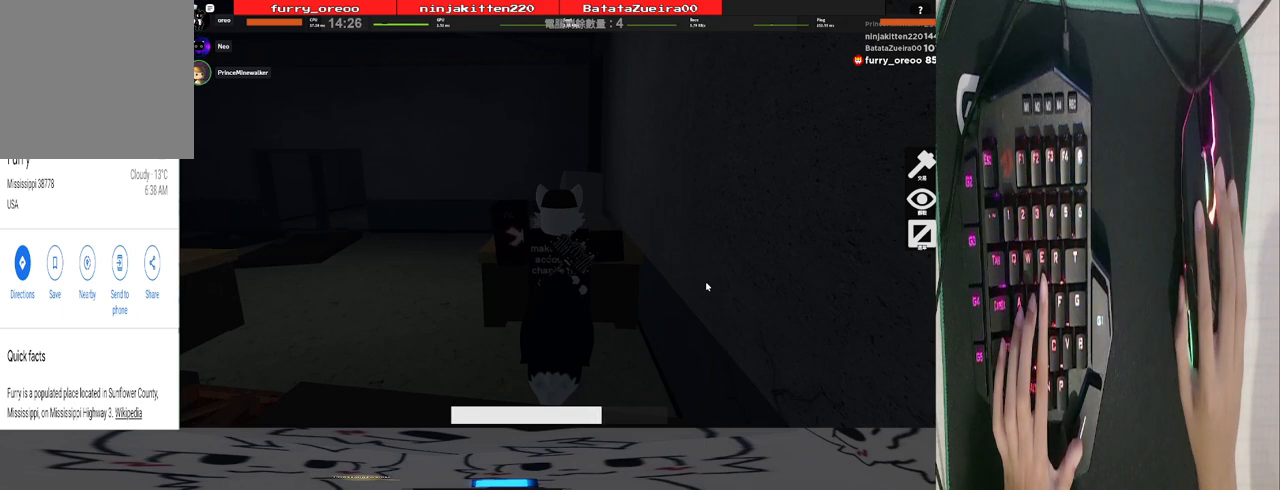
{"keys": [], "mouse": [], "events": [[360, "space", "down"], [460, "space", "up"]]}
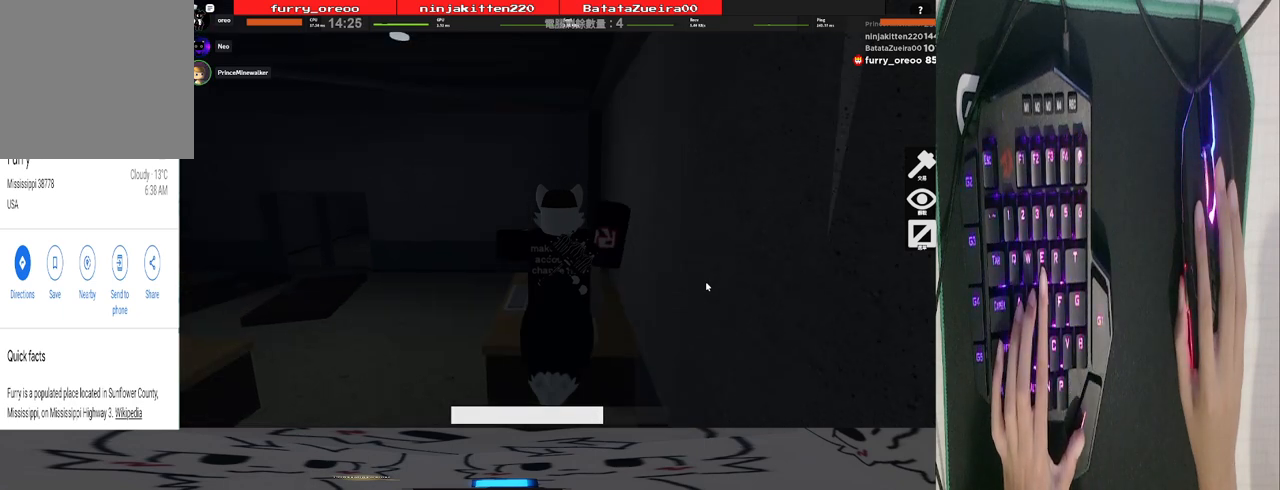
{"keys": [], "mouse": [], "events": [[40, "e", "down"], [100, "e", "up"], [180, "e", "down"], [280, "e", "up"], [380, "e", "down"], [420, "e", "up"]]}
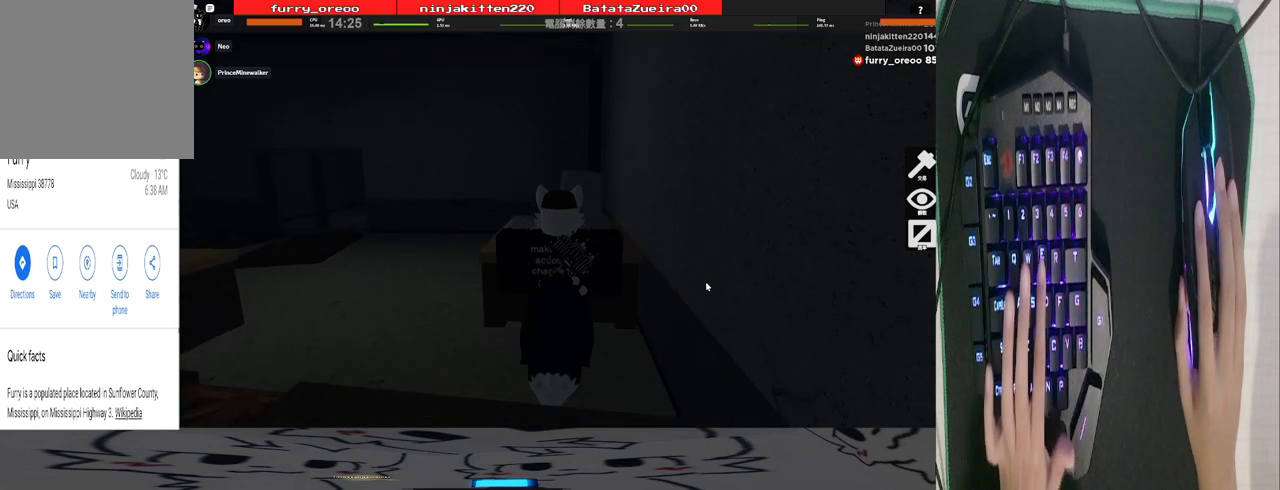
{"keys": [], "mouse": [], "events": [[20, "e", "down"], [60, "e", "up"], [160, "e", "down"], [260, "e", "up"]]}
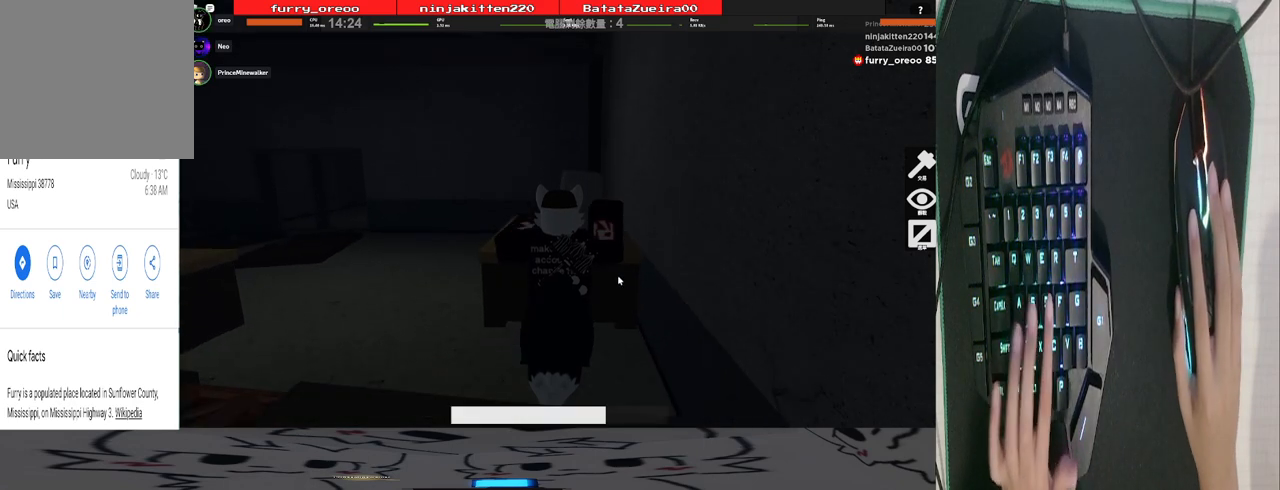
{"keys": [], "mouse": [], "events": [[320, "mouse_left", "down"], [320, "mouse_right", "down"], [460, "mouse_left", "up"], [460, "mouse_right", "up"]]}
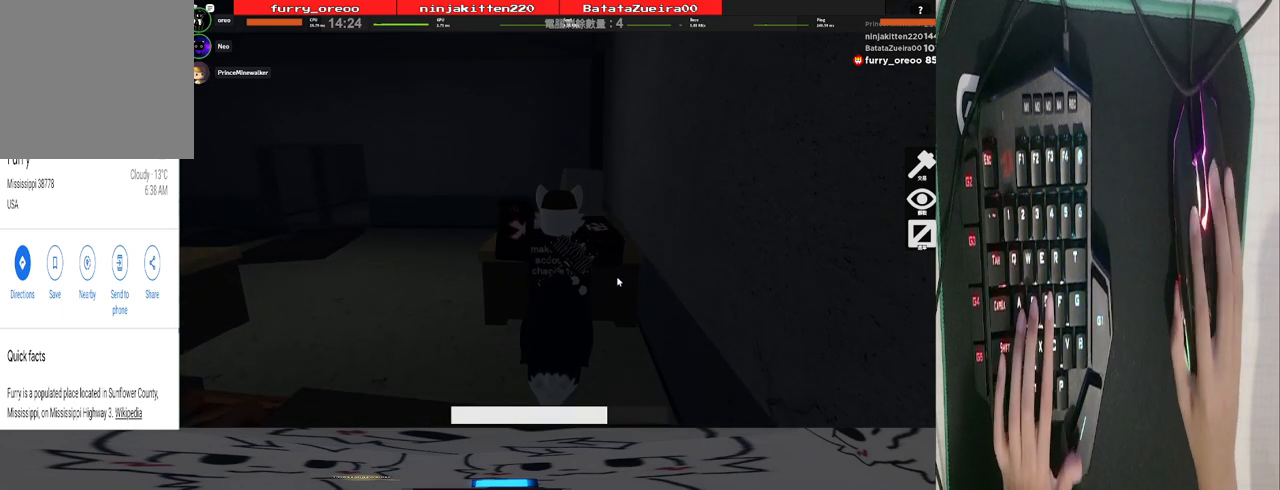
{"keys": [], "mouse": ["left", "right"], "events": [[320, "mouse_right", "down"], [420, "mouse_left", "down"]]}
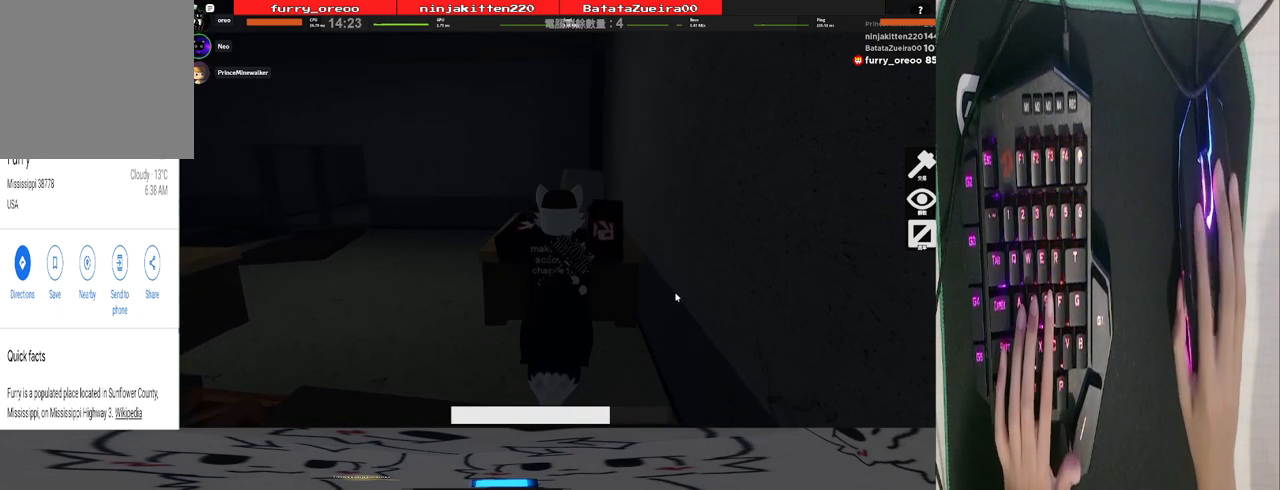
{"keys": [], "mouse": ["left", "right"], "events": [[60, "mouse_left", "up"], [60, "mouse_right", "up"], [440, "mouse_left", "down"], [440, "mouse_right", "down"]]}
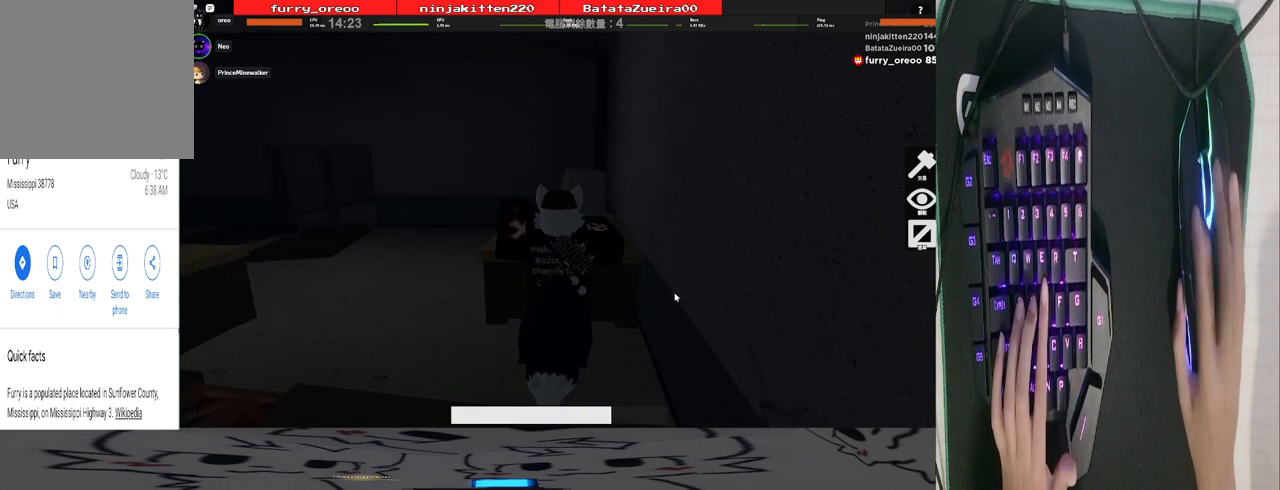
{"keys": [], "mouse": [], "events": [[80, "mouse_left", "up"], [260, "mouse_right", "up"]]}
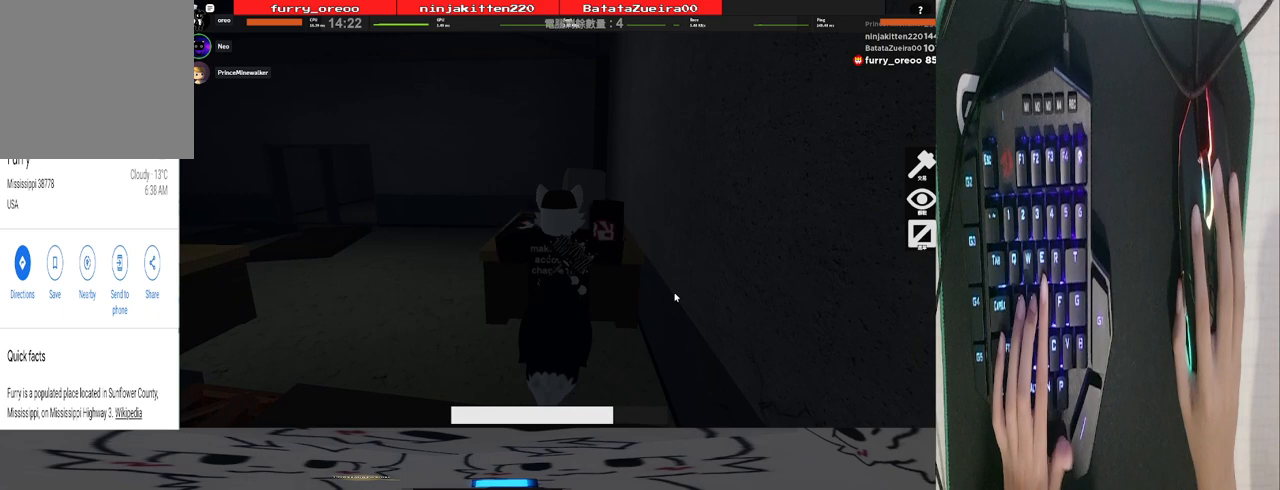
{"keys": [], "mouse": [], "events": []}